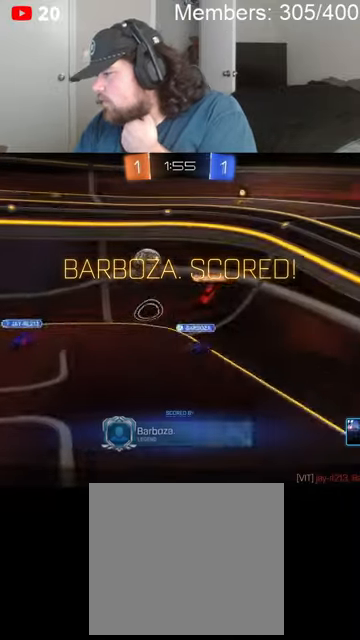
Gameplay with a controller (Xbox layout); each line is a JSON object with the inputs held at the frame after it. "events" lists button and stick changes between this image and that frame as [ms after this image, input, new state], when the widget could be followed in between.
{"buttons": [], "left_stick": "center", "right_stick": "center", "events": []}
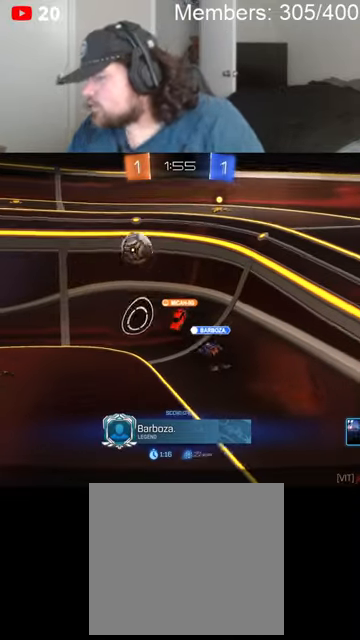
{"buttons": ["X"], "left_stick": "center", "right_stick": "center", "events": [[200, "A", "down"], [266, "A", "up"], [300, "A", "down"], [300, "X", "down"], [500, "A", "up"]]}
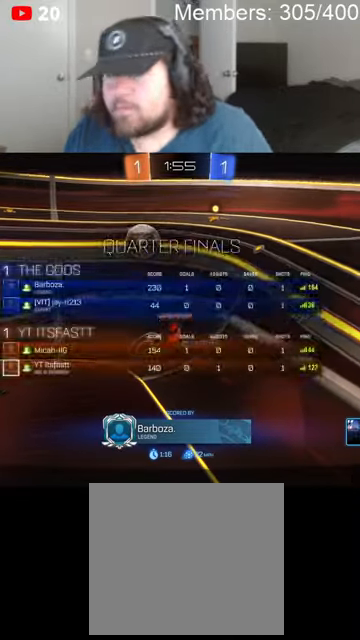
{"buttons": ["A", "X"], "left_stick": "center", "right_stick": "center", "events": [[66, "X", "up"], [333, "A", "down"], [366, "X", "down"]]}
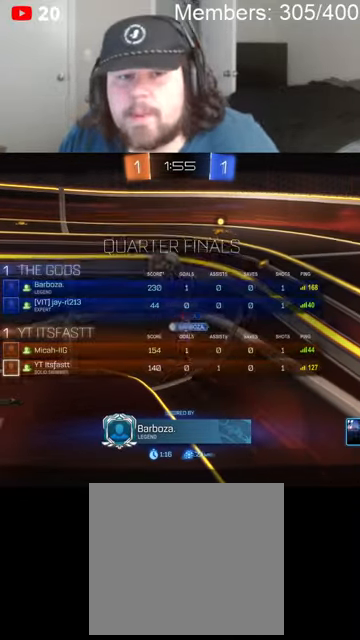
{"buttons": [], "left_stick": "center", "right_stick": "center", "events": [[66, "A", "up"], [66, "X", "up"]]}
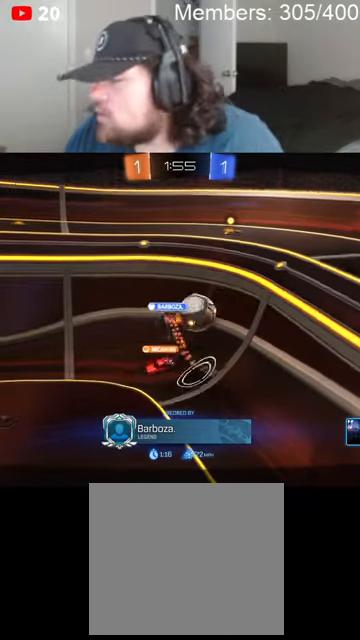
{"buttons": [], "left_stick": "center", "right_stick": "center", "events": []}
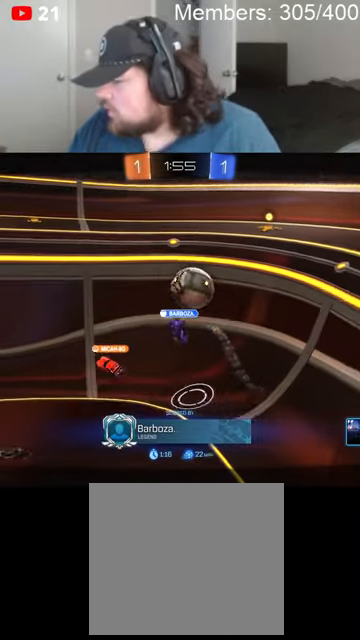
{"buttons": [], "left_stick": "center", "right_stick": "center", "events": []}
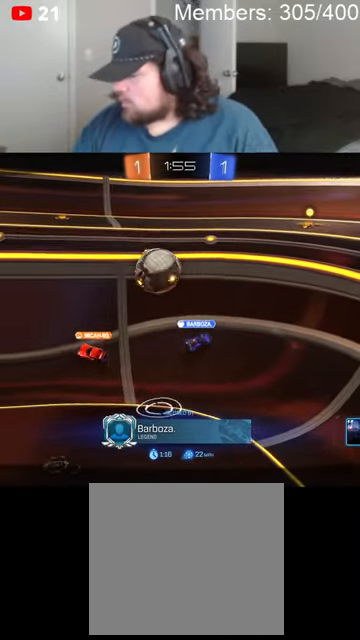
{"buttons": [], "left_stick": "center", "right_stick": "center", "events": []}
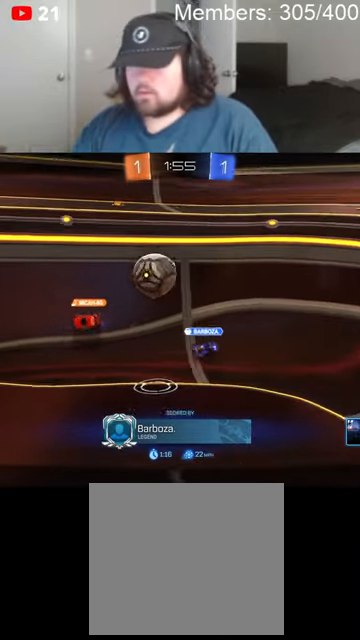
{"buttons": [], "left_stick": "center", "right_stick": "center", "events": []}
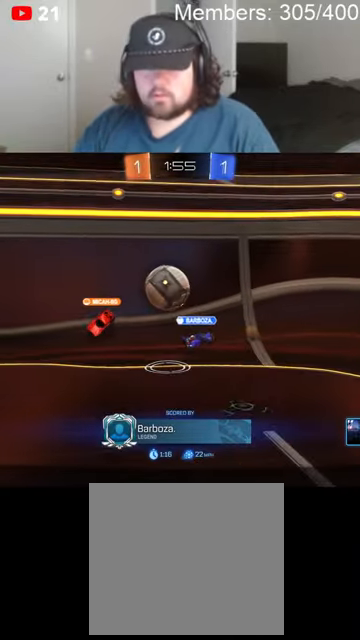
{"buttons": [], "left_stick": "center", "right_stick": "center", "events": []}
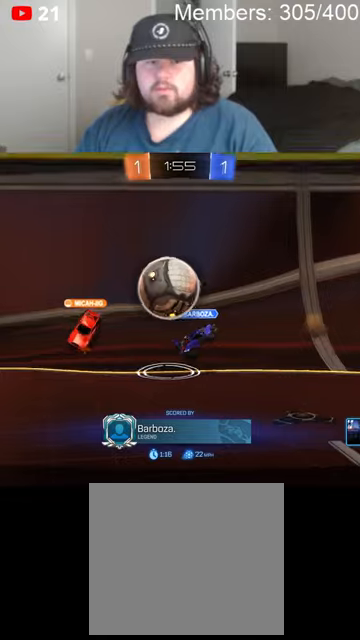
{"buttons": [], "left_stick": "center", "right_stick": "center", "events": []}
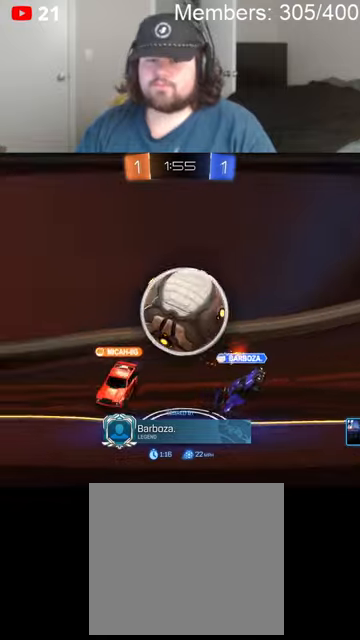
{"buttons": [], "left_stick": "center", "right_stick": "center", "events": []}
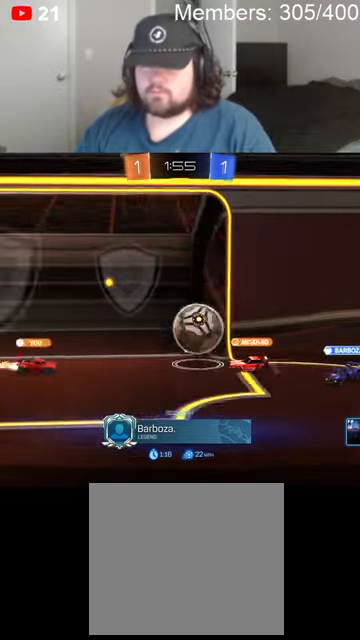
{"buttons": [], "left_stick": "center", "right_stick": "center", "events": []}
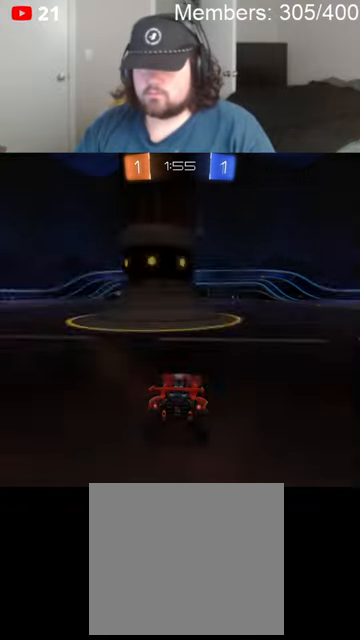
{"buttons": [], "left_stick": "center", "right_stick": "center", "events": []}
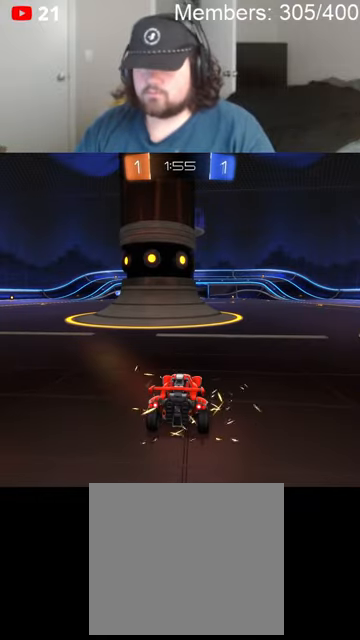
{"buttons": ["A", "X"], "left_stick": "center", "right_stick": "center", "events": [[366, "A", "down"], [500, "X", "down"]]}
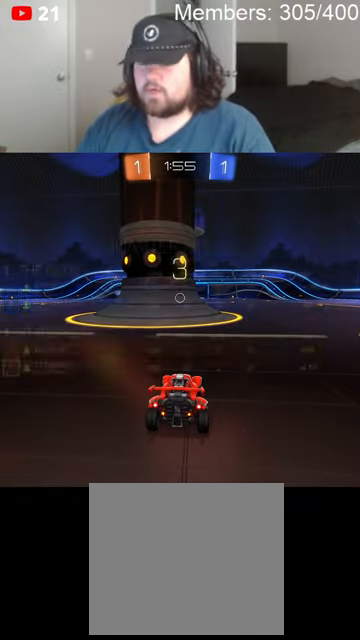
{"buttons": ["R2"], "left_stick": "center", "right_stick": "right", "events": [[100, "A", "up"], [133, "X", "up"], [333, "right_stick", "right"], [433, "R2", "down"]]}
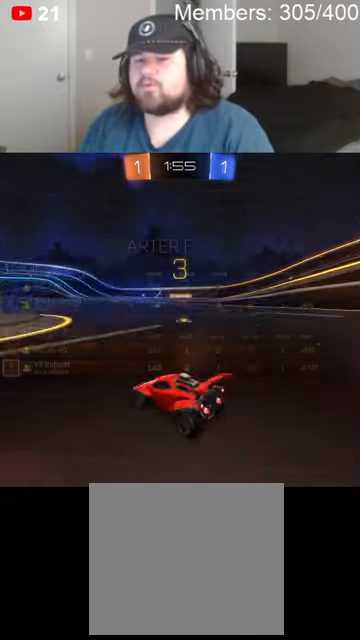
{"buttons": ["R2"], "left_stick": "center", "right_stick": "center", "events": [[466, "right_stick", "center"]]}
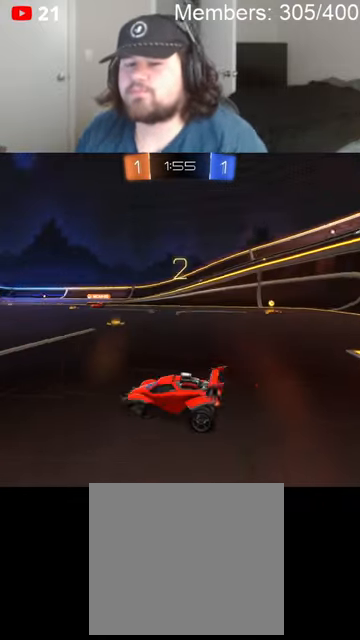
{"buttons": ["R2"], "left_stick": "right", "right_stick": "center", "events": [[233, "B", "down"], [466, "B", "up"], [466, "left_stick", "right"]]}
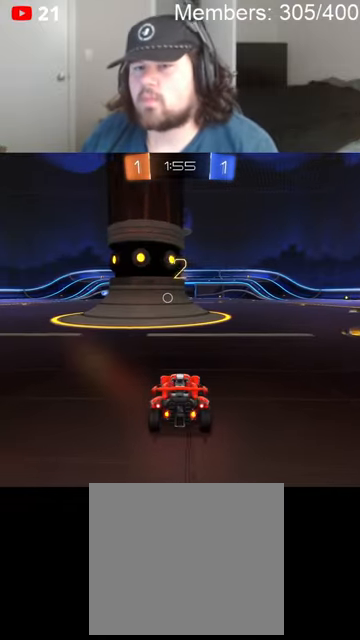
{"buttons": ["B", "R2"], "left_stick": "up-right", "right_stick": "center", "events": [[66, "R2", "up"], [133, "L1", "down"], [166, "L1", "up"], [200, "X", "down"], [233, "X", "up"], [333, "B", "down"], [333, "left_stick", "up-right"], [433, "R2", "down"]]}
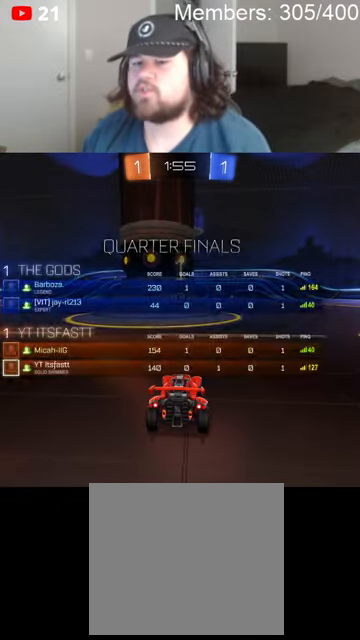
{"buttons": ["B", "R2"], "left_stick": "left", "right_stick": "center", "events": [[66, "left_stick", "left"]]}
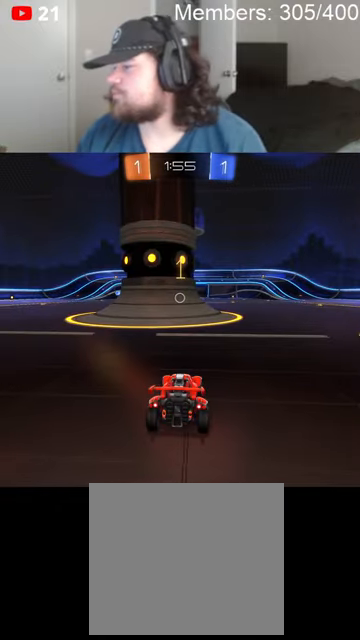
{"buttons": ["B", "R2"], "left_stick": "left", "right_stick": "center", "events": []}
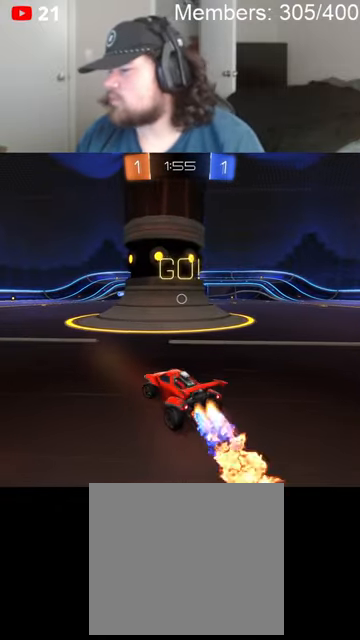
{"buttons": ["B", "R2"], "left_stick": "left", "right_stick": "center", "events": [[100, "B", "up"], [200, "Y", "down"], [233, "B", "down"], [366, "Y", "up"]]}
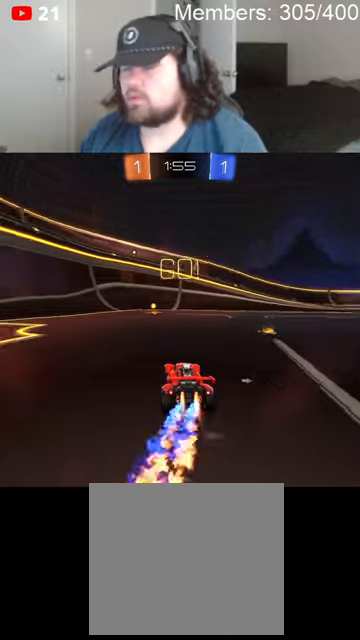
{"buttons": ["R2"], "left_stick": "right", "right_stick": "center", "events": [[200, "left_stick", "center"], [333, "left_stick", "right"], [433, "B", "up"]]}
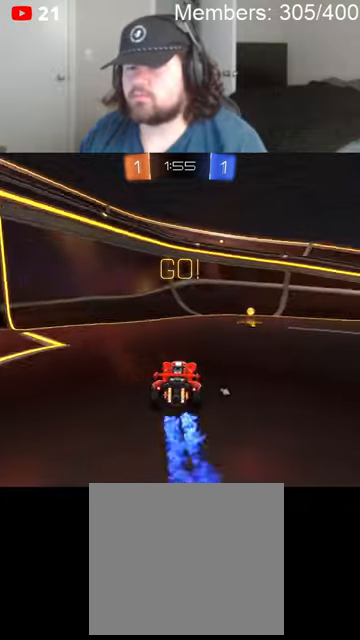
{"buttons": ["L1", "R2"], "left_stick": "right", "right_stick": "center", "events": [[33, "Y", "down"], [133, "B", "down"], [133, "Y", "up"], [133, "left_stick", "center"], [233, "left_stick", "right"], [333, "B", "up"], [433, "L1", "down"]]}
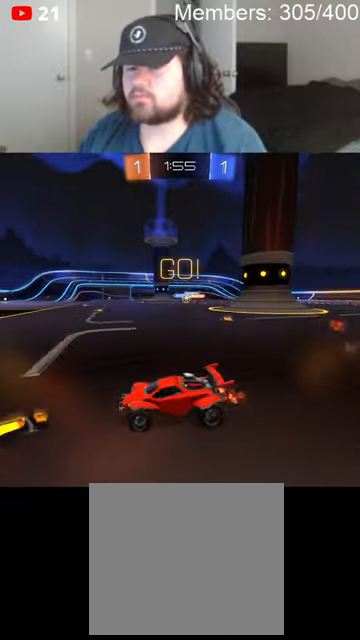
{"buttons": ["B", "R2"], "left_stick": "left", "right_stick": "center", "events": [[33, "L1", "up"], [166, "B", "down"], [466, "left_stick", "left"]]}
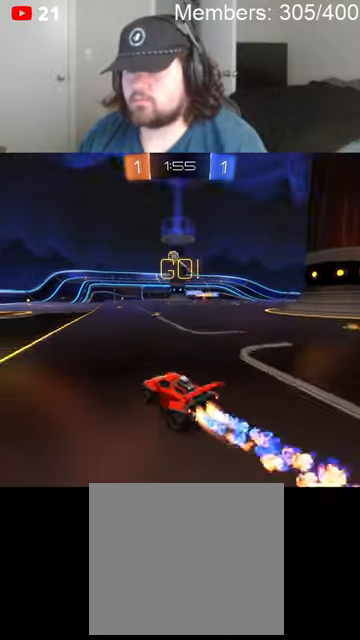
{"buttons": ["L2", "R2"], "left_stick": "up-right", "right_stick": "center", "events": [[66, "B", "up"], [266, "left_stick", "up-right"], [500, "L2", "down"]]}
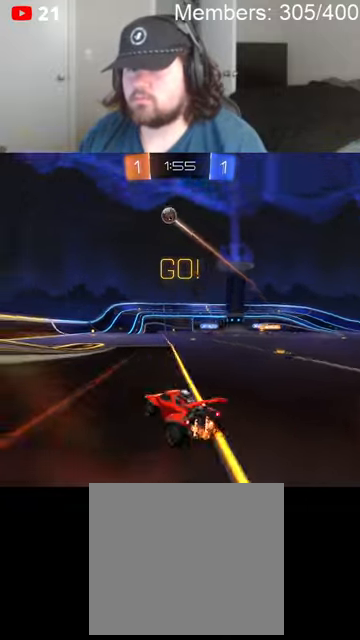
{"buttons": ["R2"], "left_stick": "up-right", "right_stick": "center", "events": [[33, "left_stick", "up-left"], [166, "L2", "up"], [266, "left_stick", "up-right"]]}
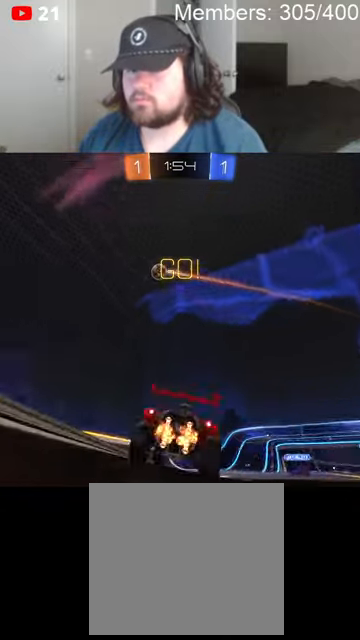
{"buttons": ["R2"], "left_stick": "left", "right_stick": "center", "events": [[133, "left_stick", "left"]]}
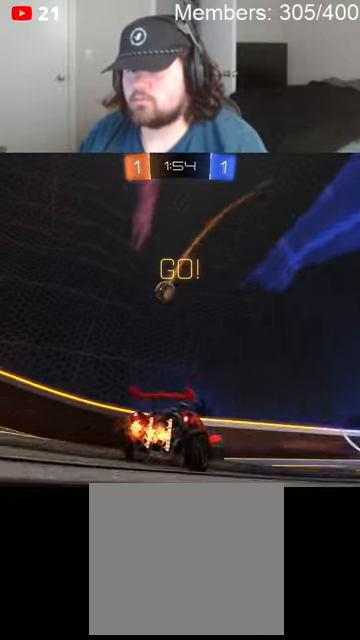
{"buttons": ["B", "R2"], "left_stick": "left", "right_stick": "center", "events": [[233, "B", "down"]]}
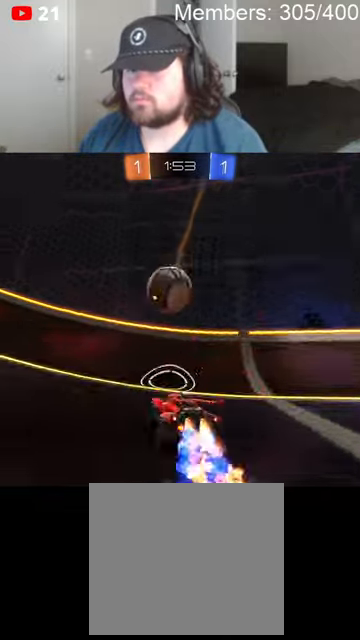
{"buttons": ["B", "R2"], "left_stick": "left", "right_stick": "center", "events": [[66, "left_stick", "up-right"], [266, "left_stick", "left"]]}
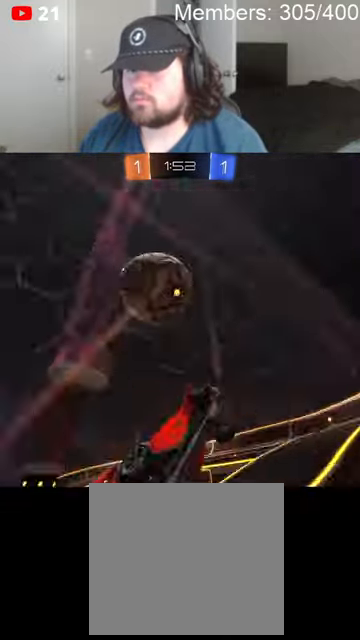
{"buttons": ["R2"], "left_stick": "center", "right_stick": "center", "events": [[133, "left_stick", "up-left"], [200, "B", "up"], [233, "left_stick", "right"], [466, "left_stick", "center"]]}